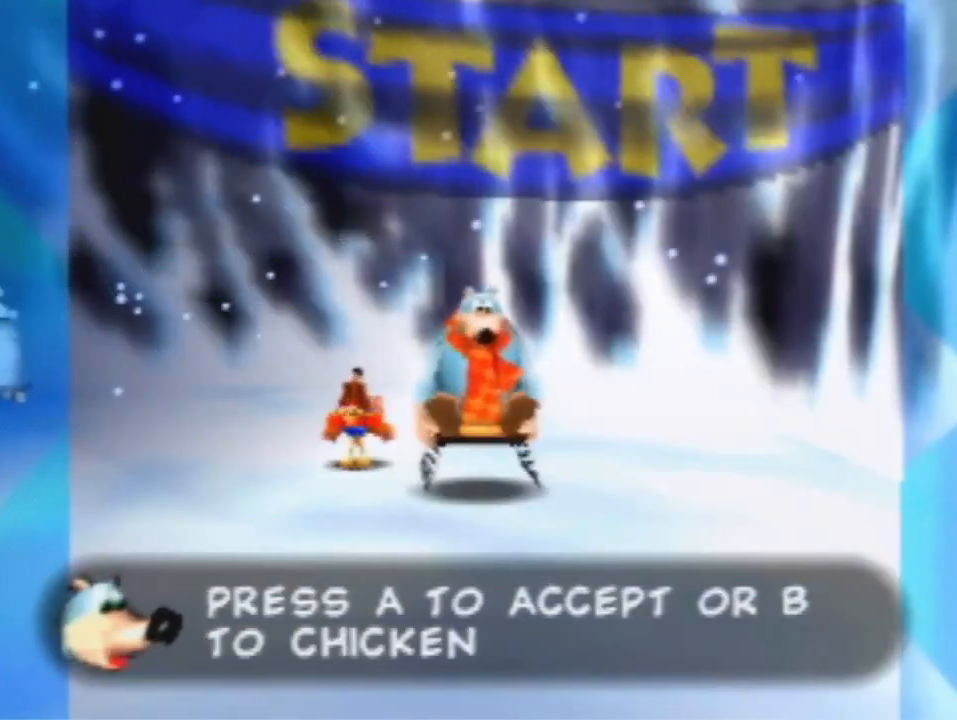
Gameplay with a controller (Nintendo layout); each line is a JSON object with the inputs held at the frame after it (dt_ms = milliseconds from this image to that frame). "events" lists button and stick changes between this image and that frame as [ms after this image, input, new state], when the widget could be followed in between. Not read: L3 R3 Z.
{"dt_ms": 500, "buttons": ["A"], "left_stick": "center", "events": [[400, "A", "up"], [500, "A", "down"]]}
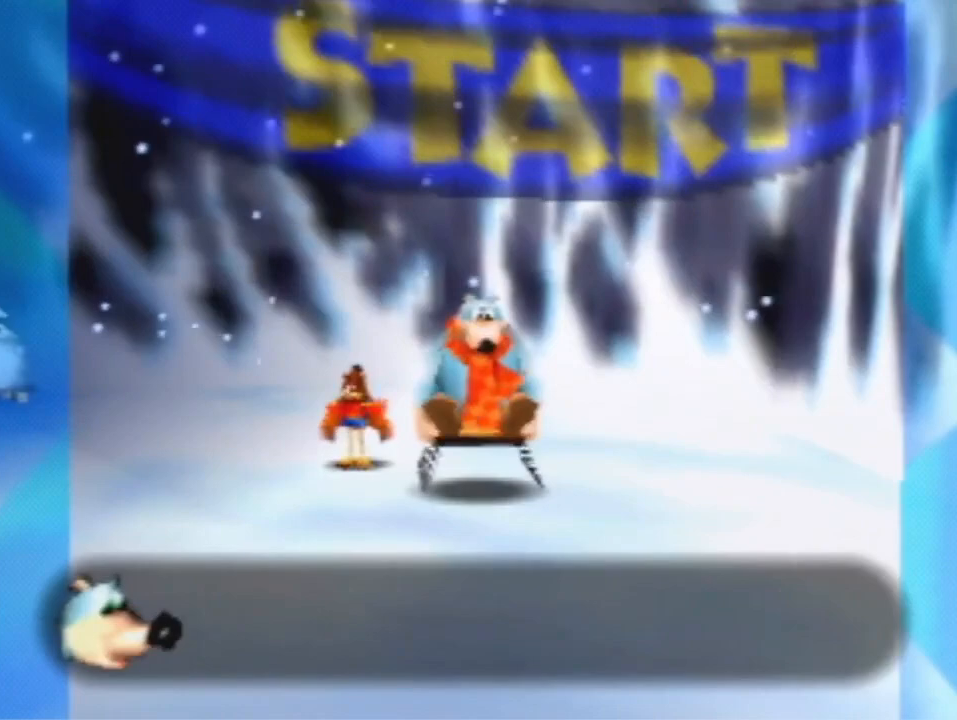
{"dt_ms": 500, "buttons": [], "left_stick": "center", "events": [[100, "A", "up"], [200, "A", "down"], [267, "A", "up"]]}
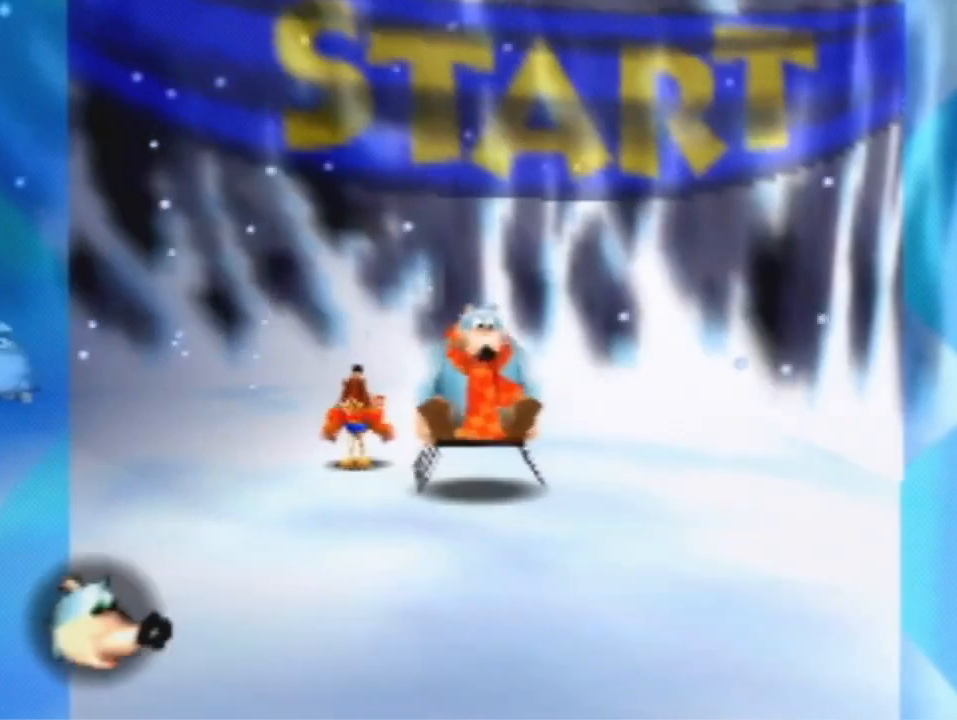
{"dt_ms": 1000, "buttons": ["B", "R1"], "left_stick": "center", "events": [[400, "R1", "down"], [800, "B", "down"], [867, "B", "up"], [933, "B", "down"]]}
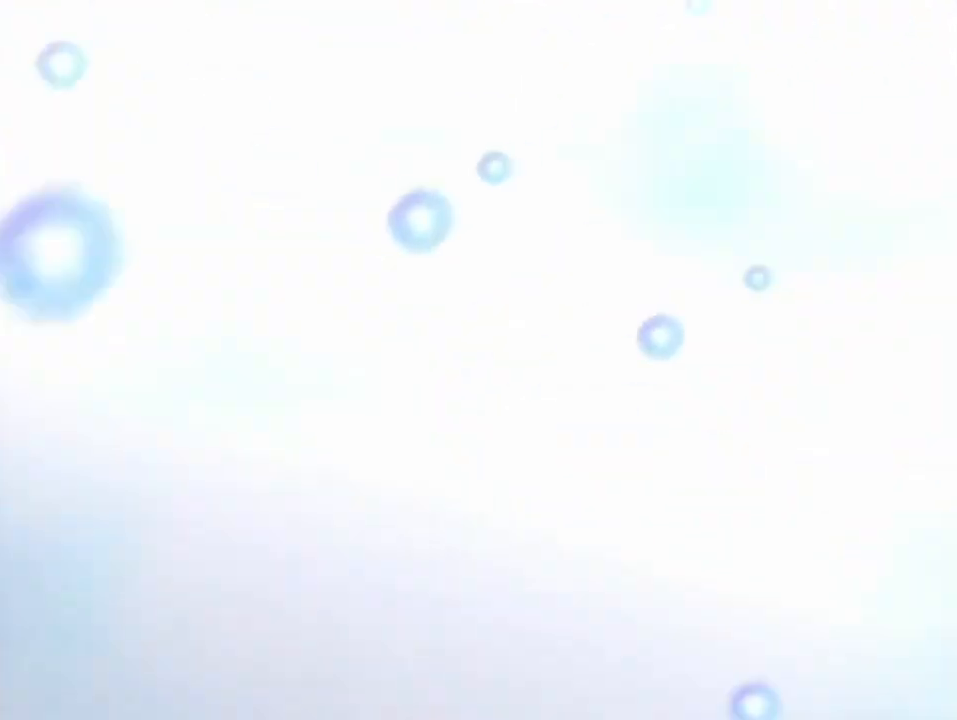
{"dt_ms": 1000, "buttons": [], "left_stick": "up", "events": [[33, "B", "up"], [33, "R1", "up"], [533, "left_stick", "up"]]}
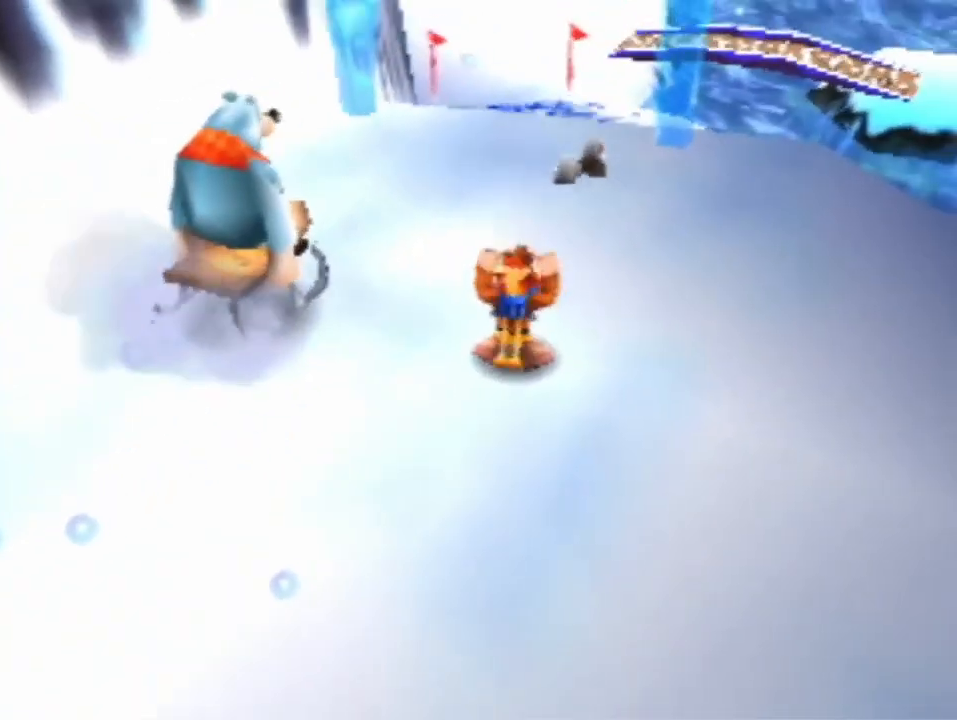
{"dt_ms": 500, "buttons": [], "left_stick": "up", "events": []}
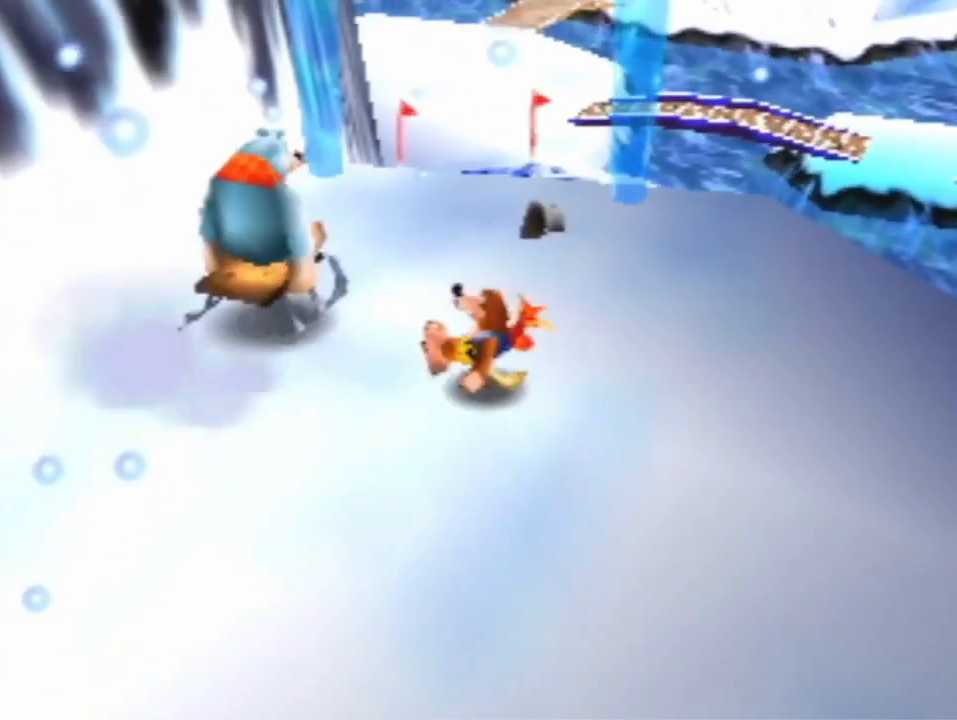
{"dt_ms": 500, "buttons": [], "left_stick": "up", "events": []}
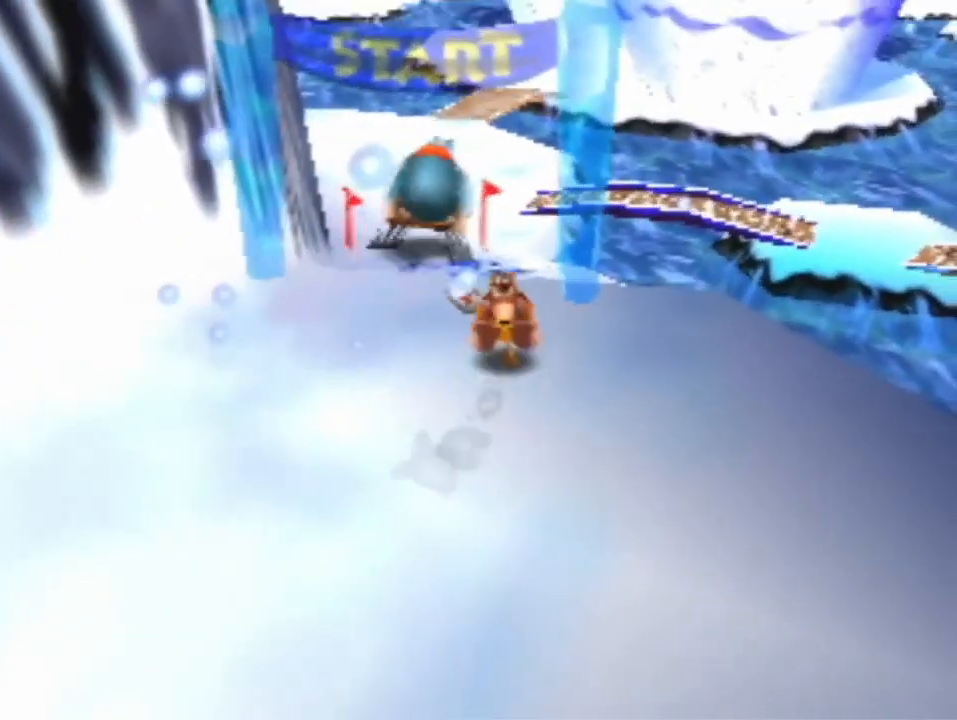
{"dt_ms": 500, "buttons": [], "left_stick": "up", "events": []}
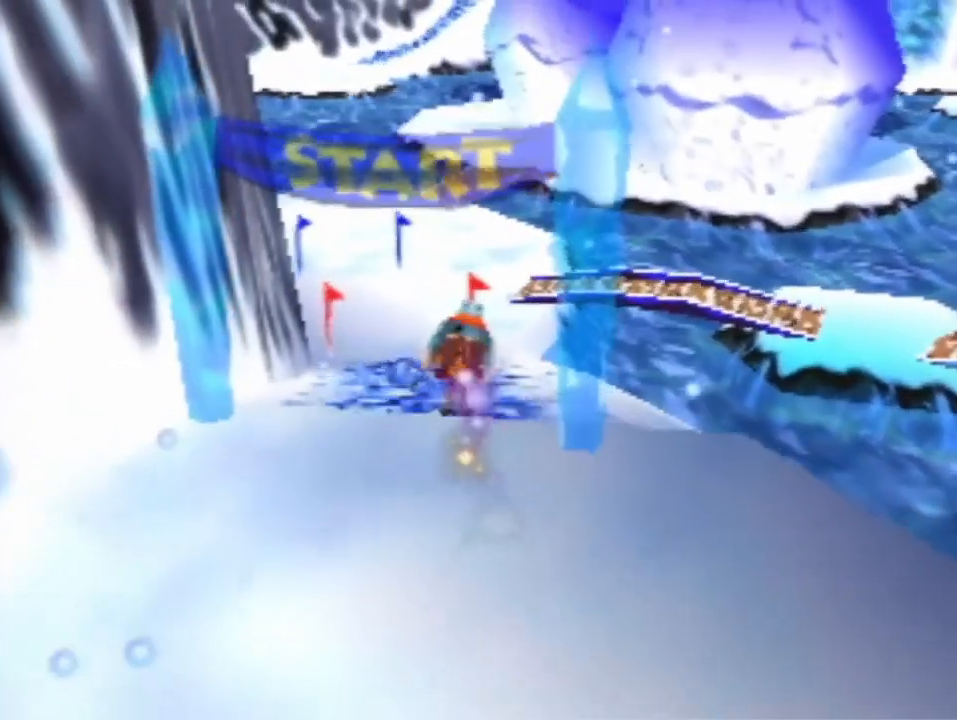
{"dt_ms": 500, "buttons": [], "left_stick": "up", "events": []}
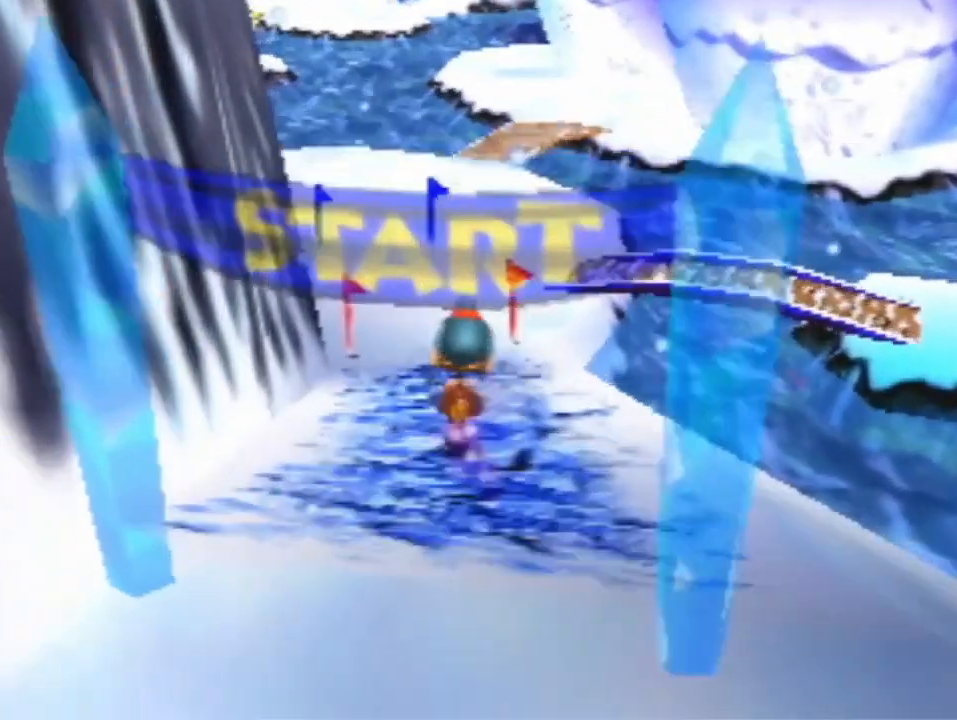
{"dt_ms": 500, "buttons": [], "left_stick": "up", "events": []}
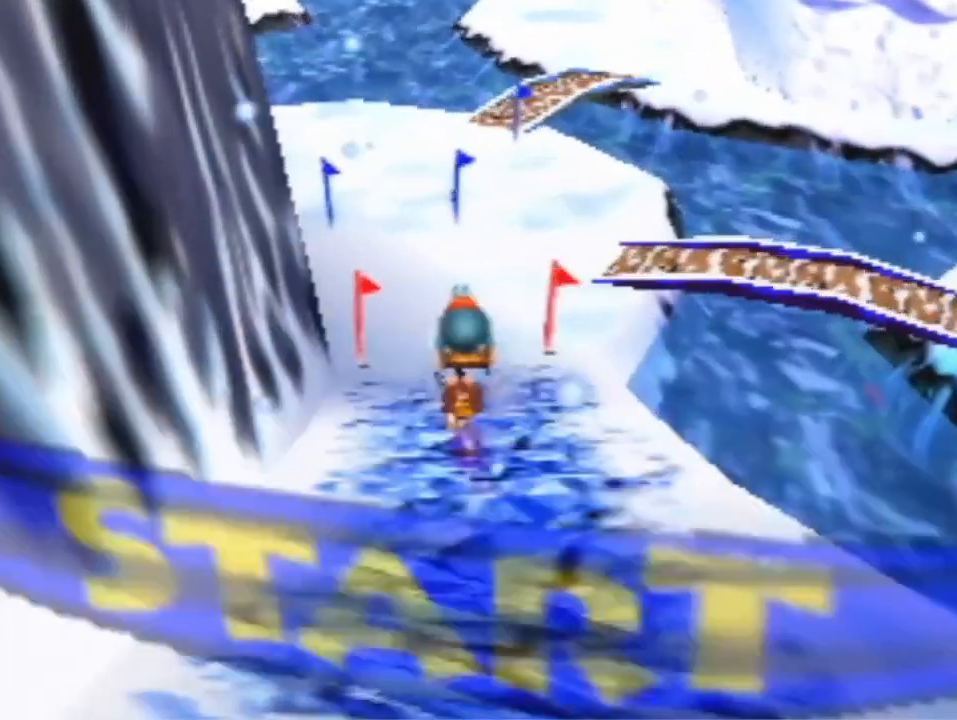
{"dt_ms": 500, "buttons": [], "left_stick": "up", "events": []}
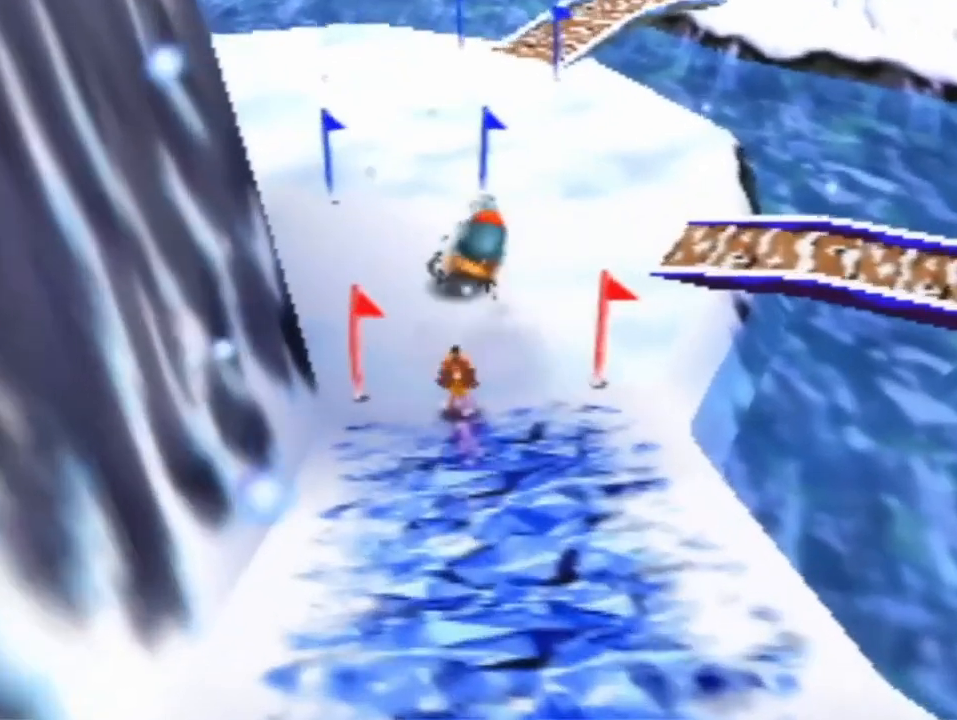
{"dt_ms": 500, "buttons": [], "left_stick": "up", "events": []}
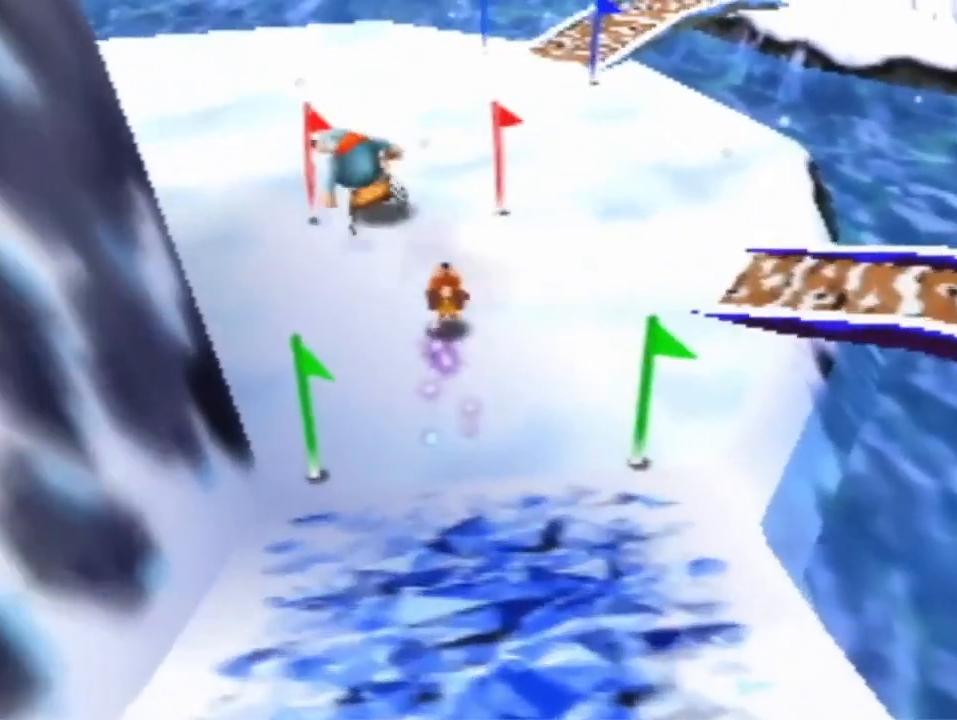
{"dt_ms": 500, "buttons": [], "left_stick": "up", "events": []}
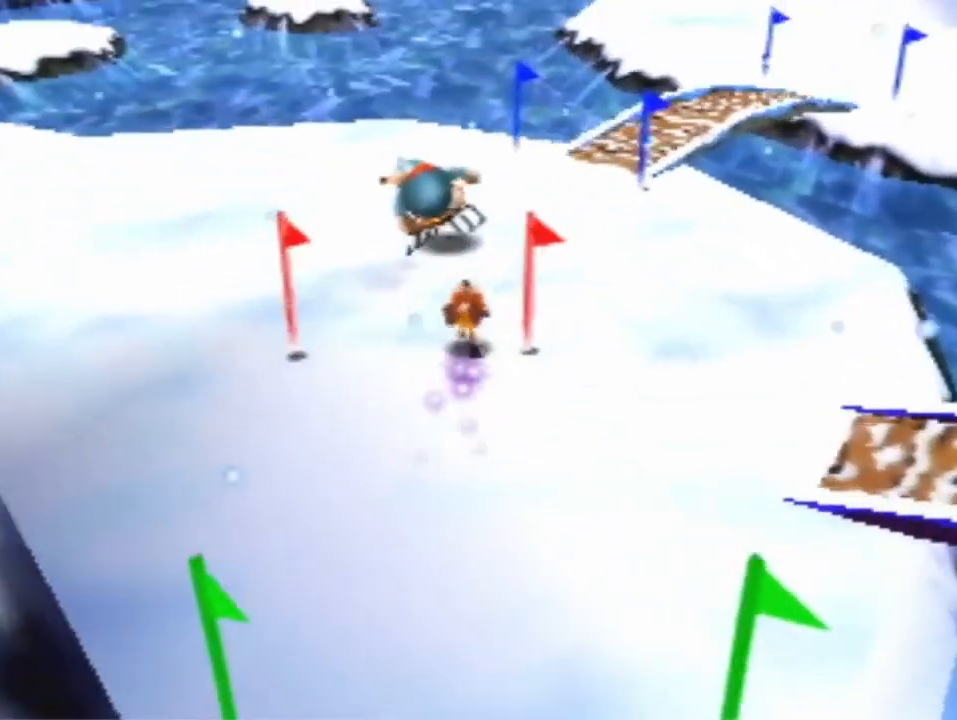
{"dt_ms": 500, "buttons": [], "left_stick": "up", "events": []}
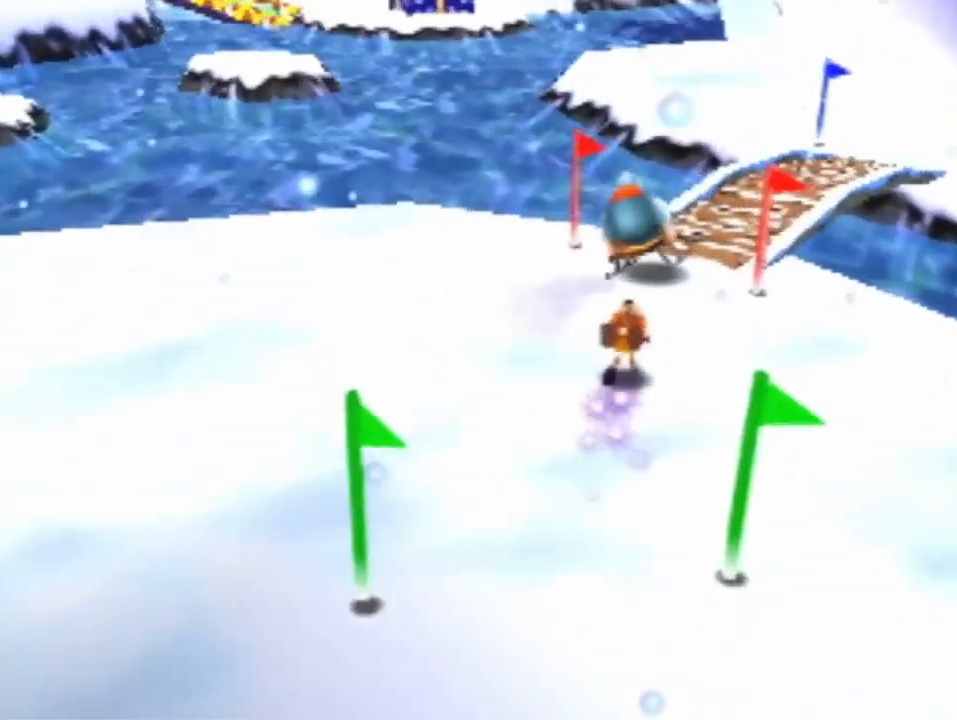
{"dt_ms": 500, "buttons": [], "left_stick": "up", "events": []}
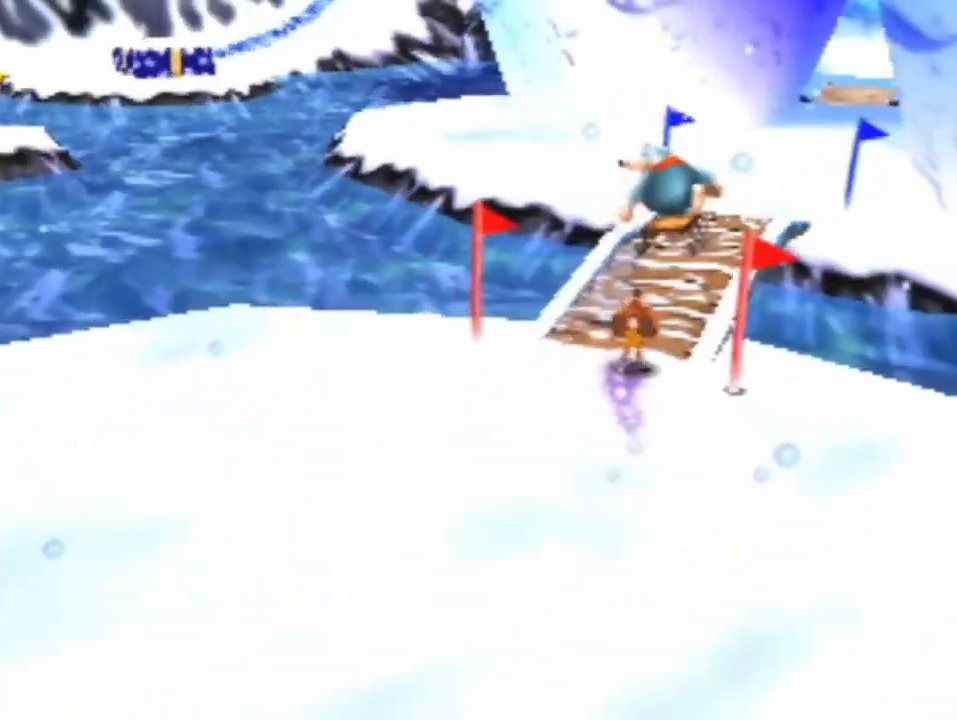
{"dt_ms": 500, "buttons": [], "left_stick": "up", "events": []}
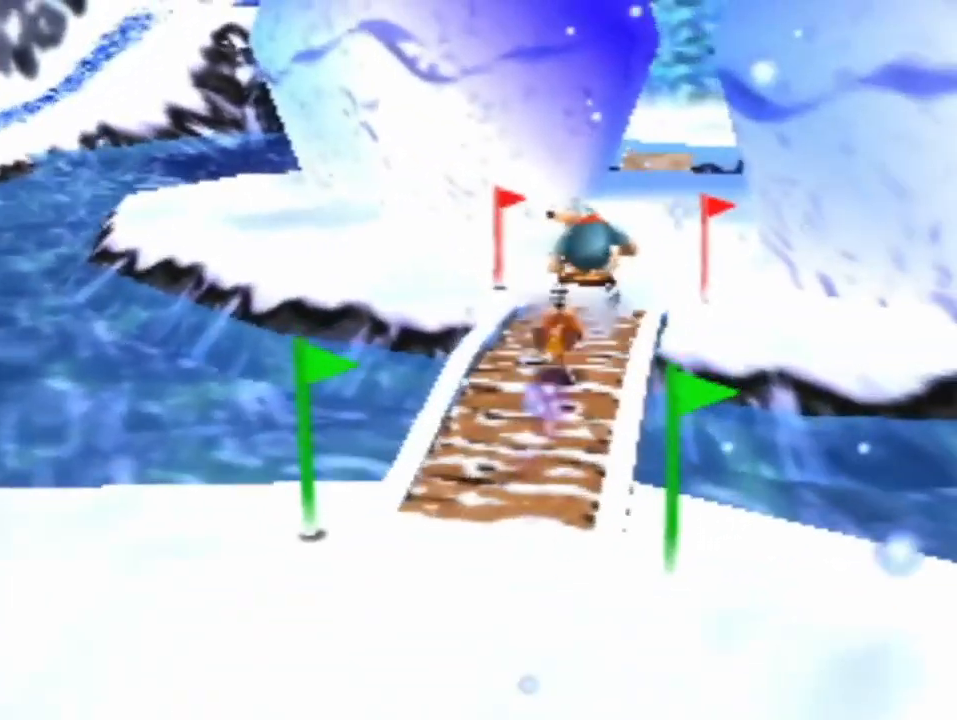
{"dt_ms": 500, "buttons": [], "left_stick": "up", "events": []}
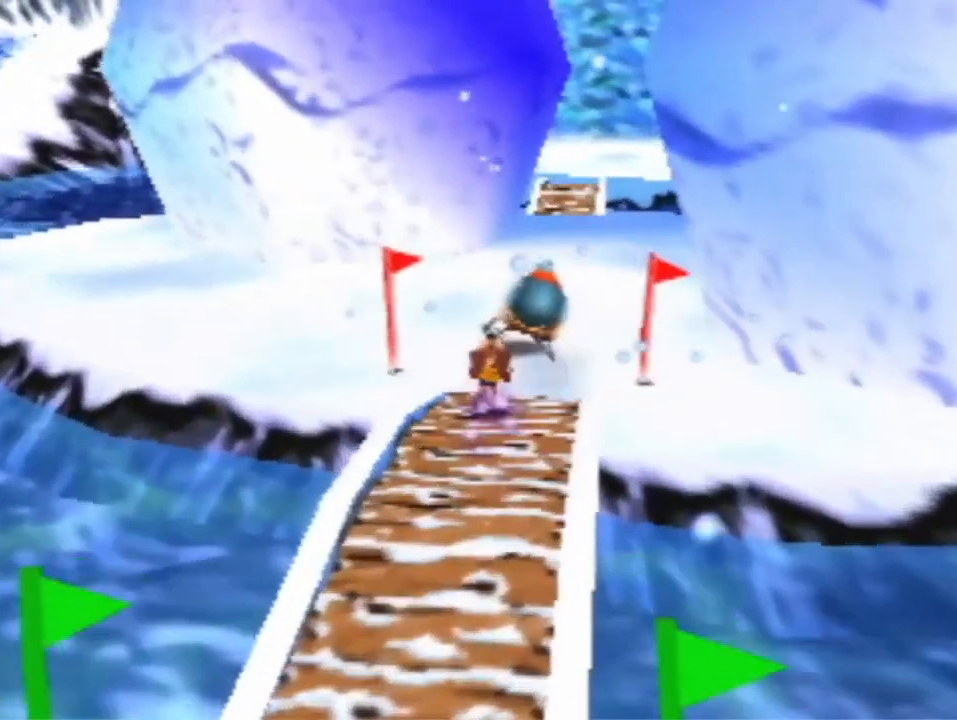
{"dt_ms": 500, "buttons": [], "left_stick": "up", "events": []}
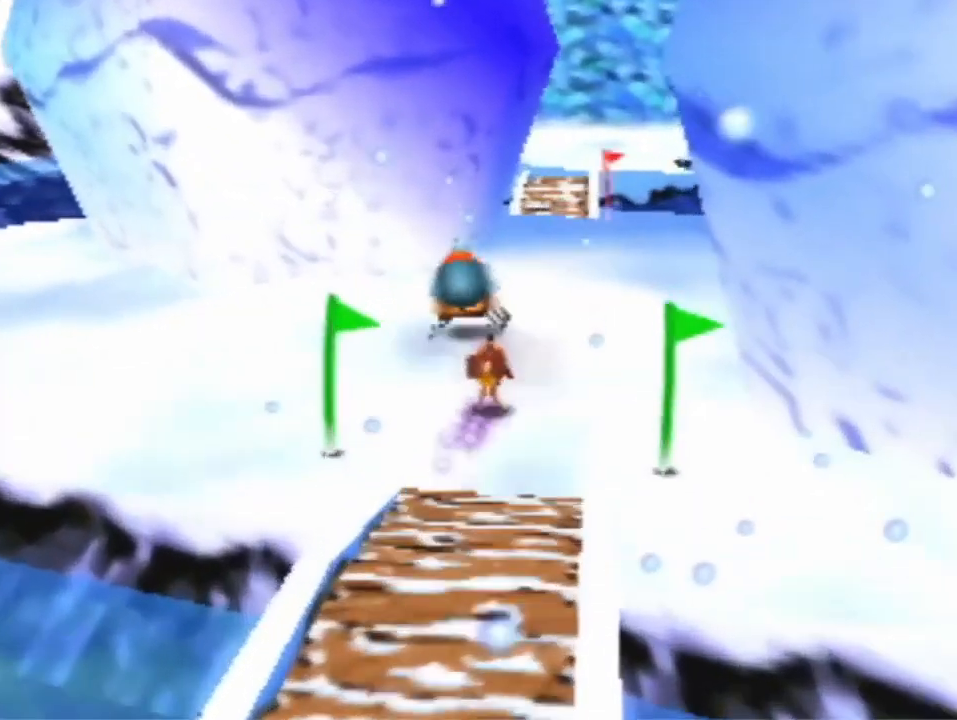
{"dt_ms": 500, "buttons": [], "left_stick": "up", "events": [[367, "A", "down"], [467, "A", "up"]]}
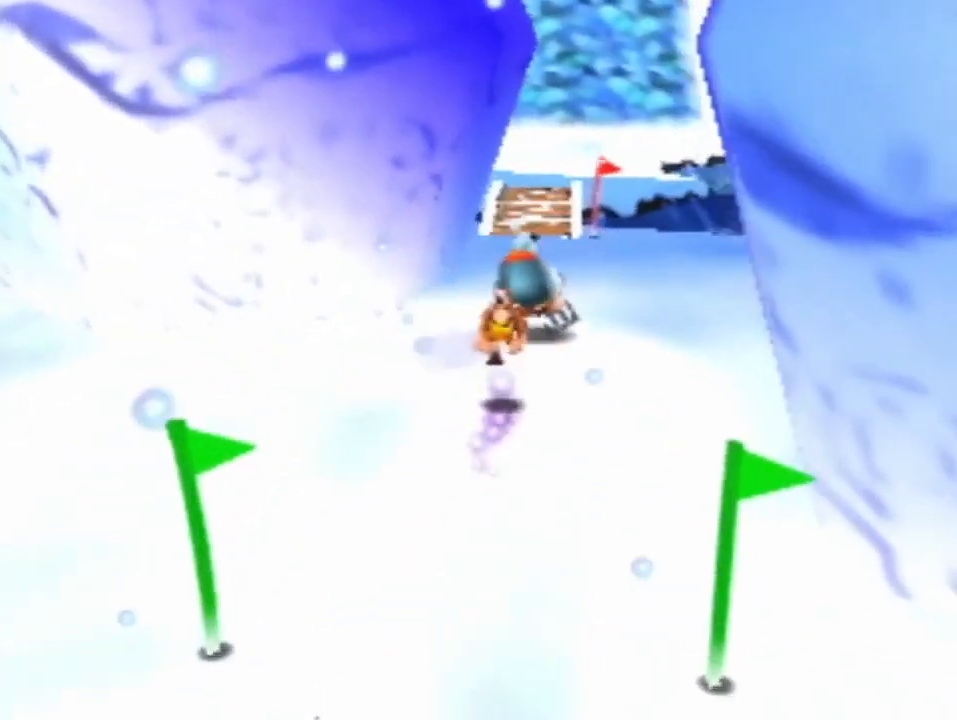
{"dt_ms": 500, "buttons": ["A"], "left_stick": "up", "events": [[467, "A", "down"]]}
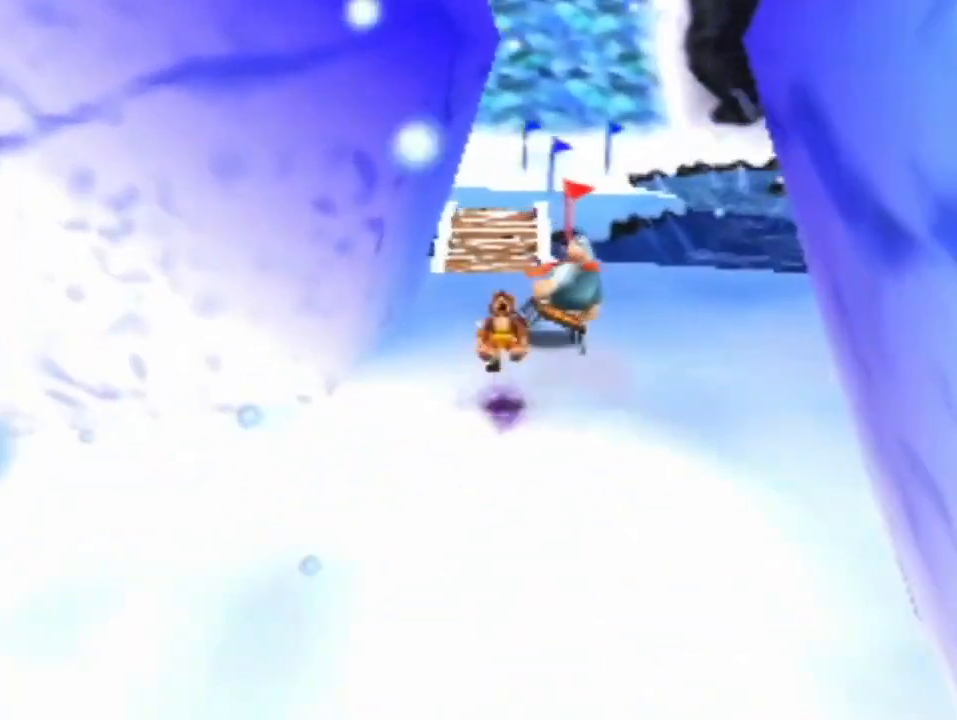
{"dt_ms": 500, "buttons": [], "left_stick": "up", "events": [[67, "A", "up"]]}
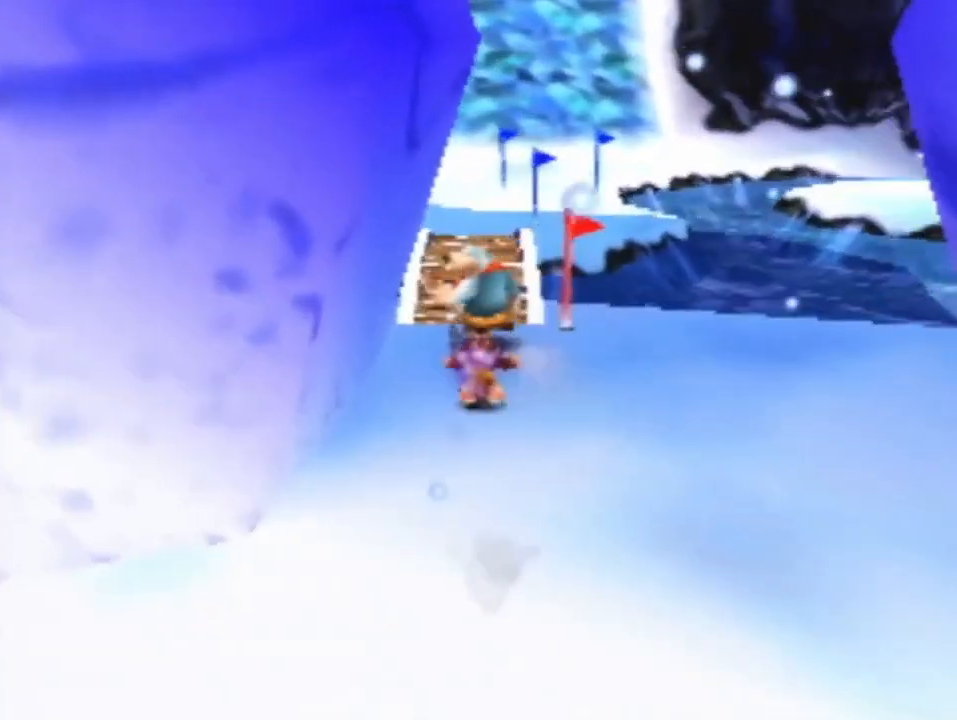
{"dt_ms": 500, "buttons": [], "left_stick": "up", "events": [[67, "A", "down"], [167, "A", "up"], [300, "A", "down"], [400, "A", "up"]]}
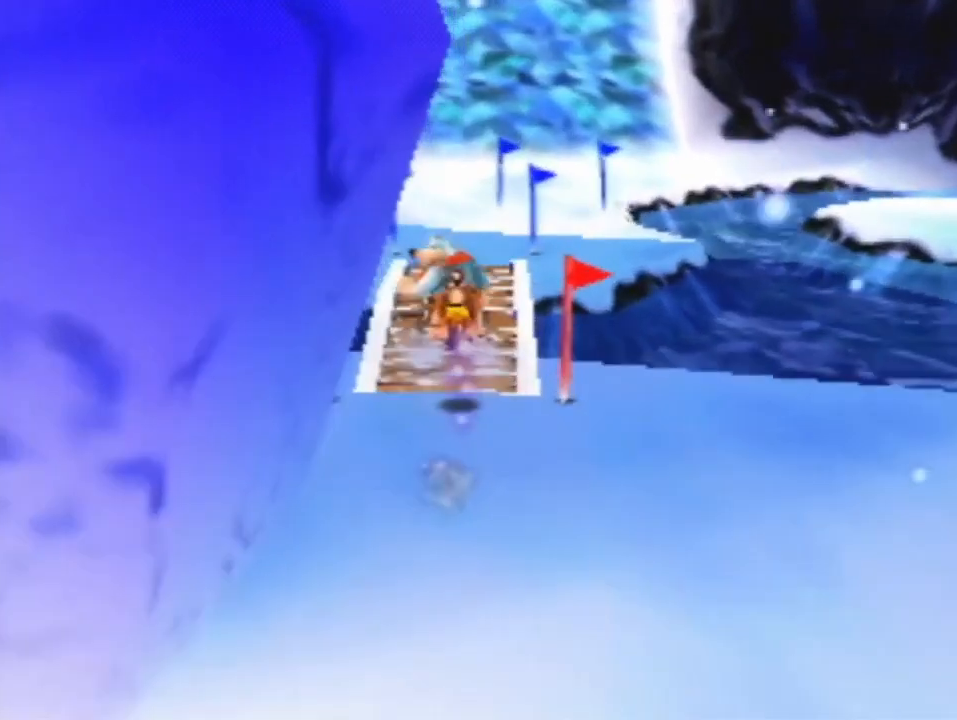
{"dt_ms": 500, "buttons": [], "left_stick": "up", "events": [[67, "A", "down"], [333, "A", "up"]]}
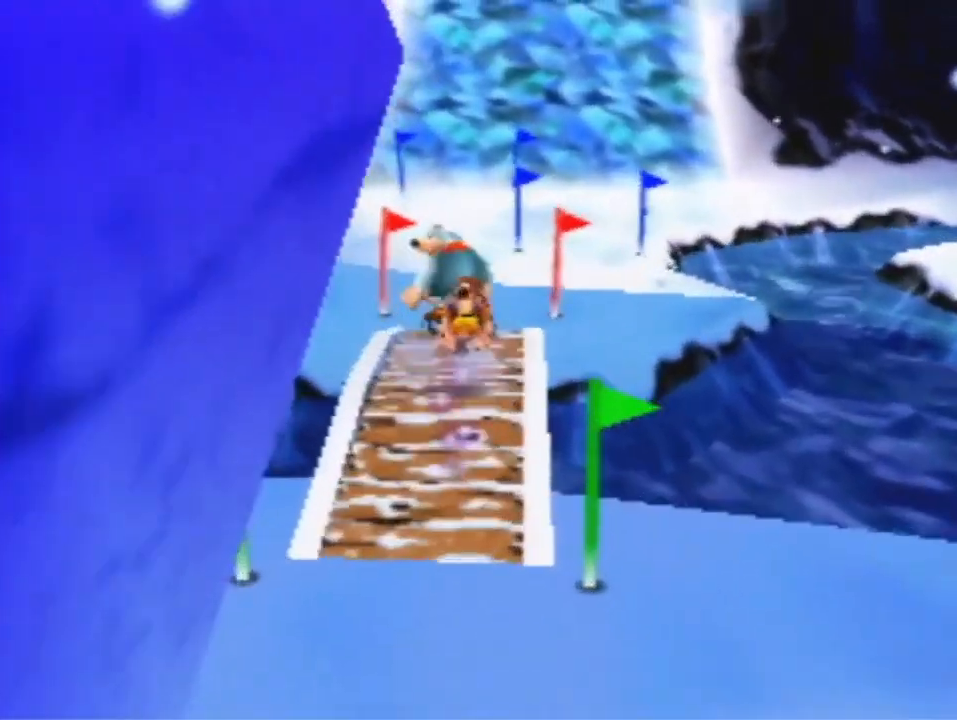
{"dt_ms": 500, "buttons": [], "left_stick": "up", "events": [[300, "A", "down"], [367, "A", "up"]]}
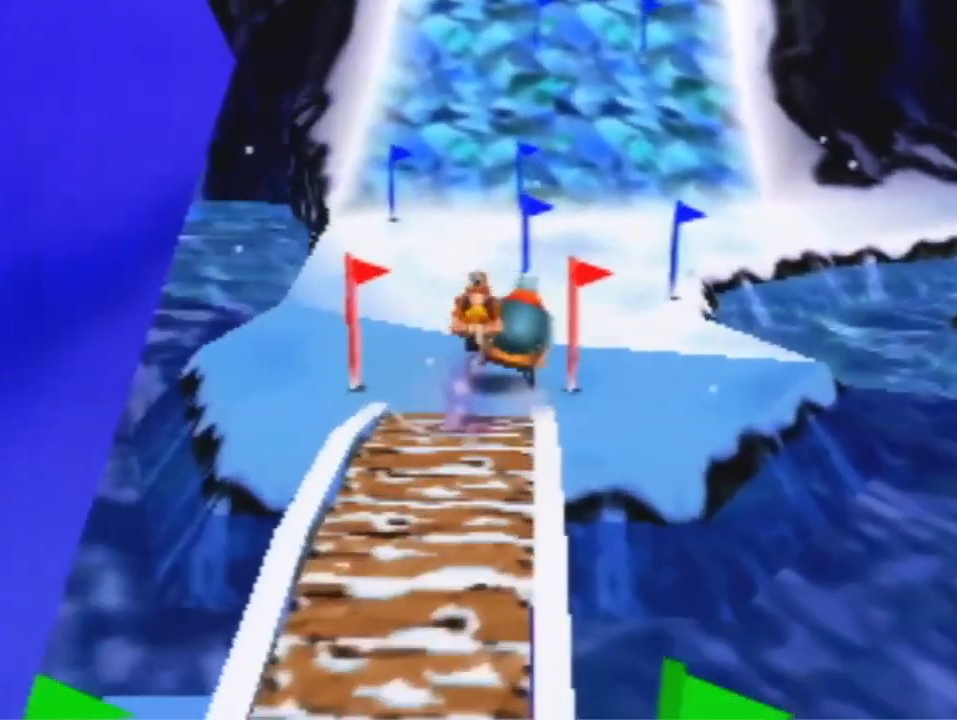
{"dt_ms": 500, "buttons": [], "left_stick": "up", "events": []}
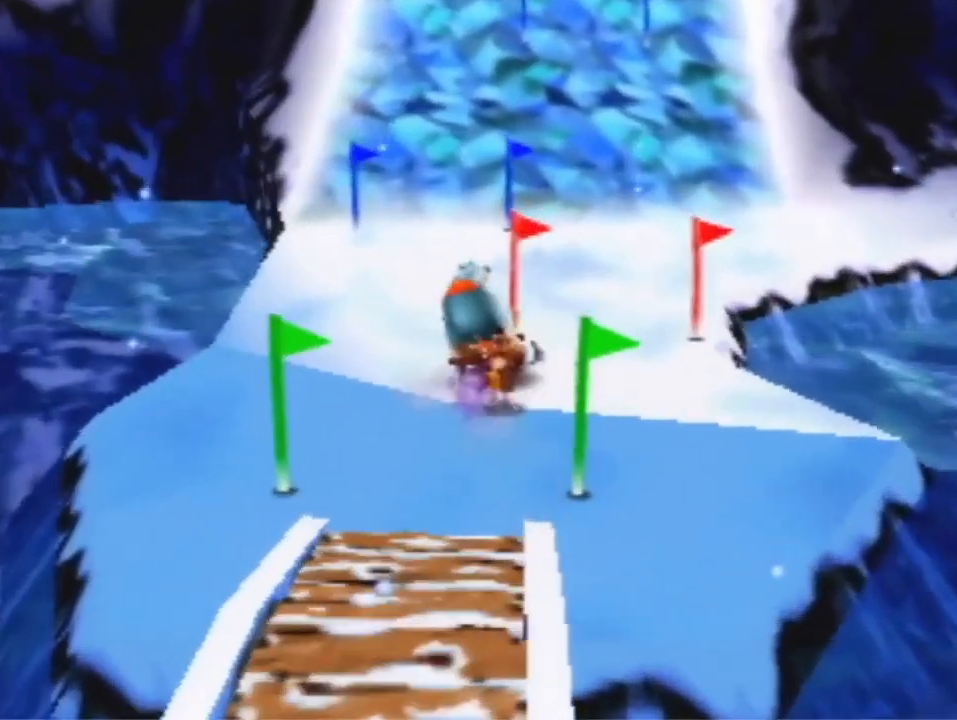
{"dt_ms": 500, "buttons": [], "left_stick": "up", "events": []}
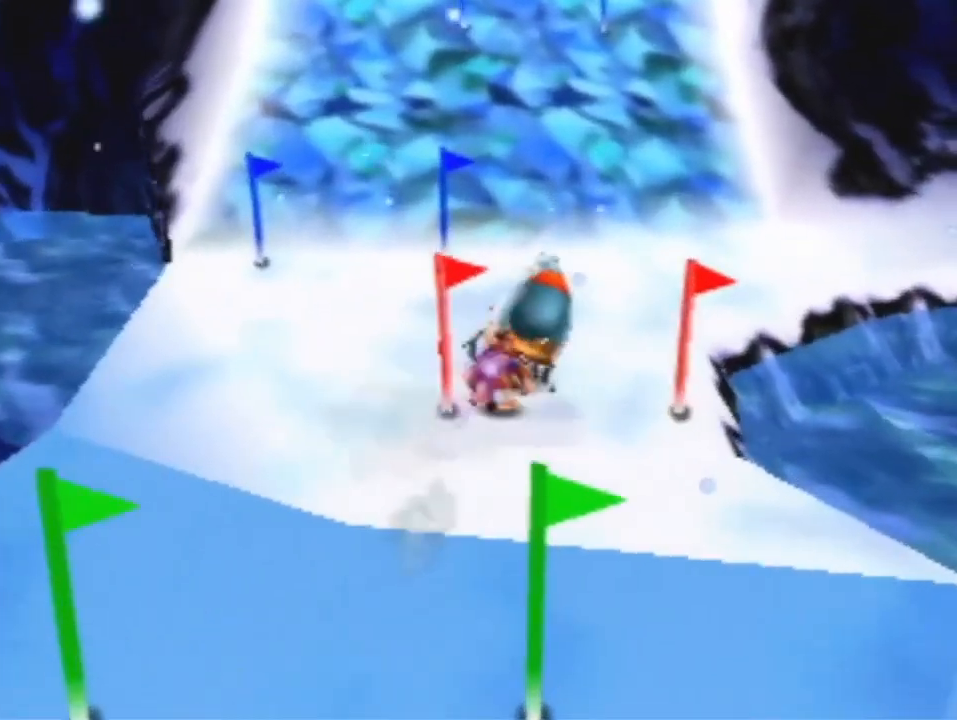
{"dt_ms": 500, "buttons": [], "left_stick": "up", "events": [[133, "A", "down"], [200, "A", "up"]]}
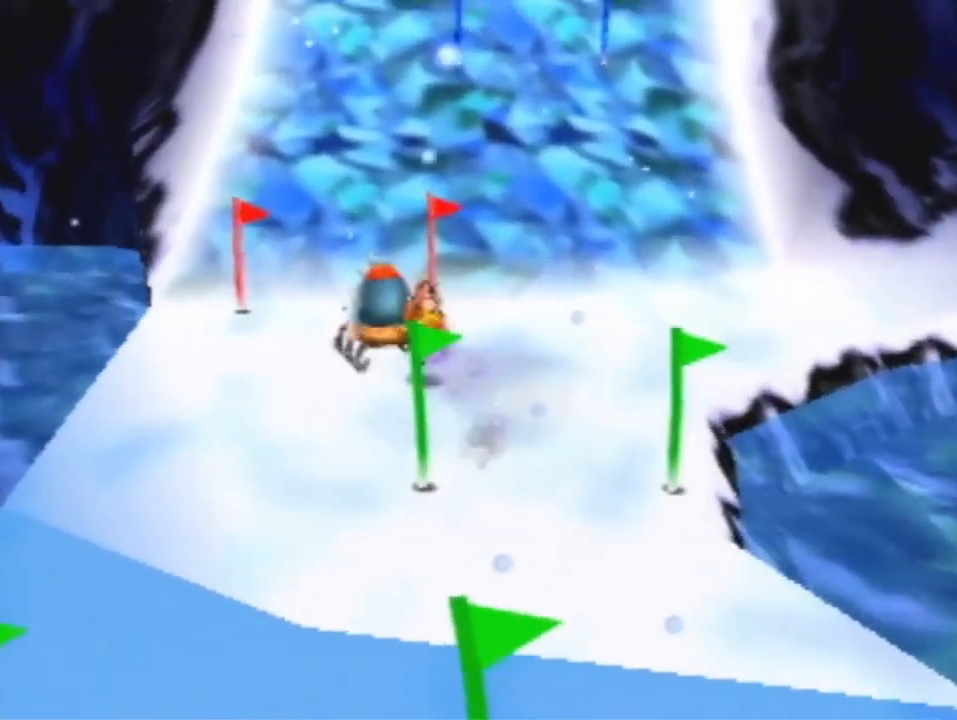
{"dt_ms": 500, "buttons": ["A"], "left_stick": "up", "events": [[433, "A", "down"]]}
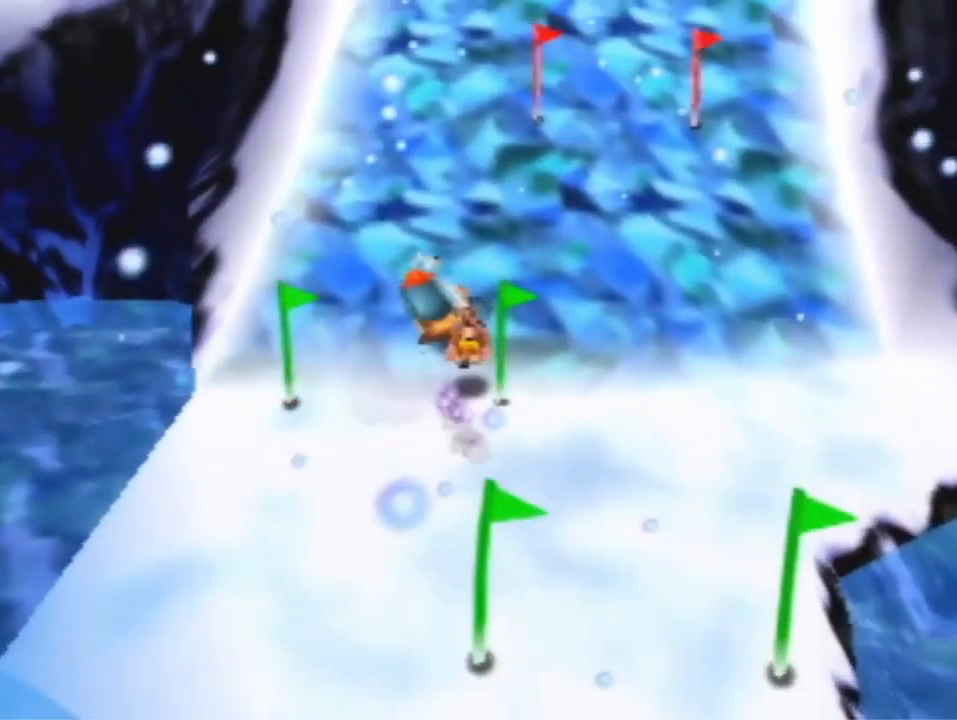
{"dt_ms": 500, "buttons": ["A"], "left_stick": "up", "events": [[400, "A", "up"], [500, "A", "down"]]}